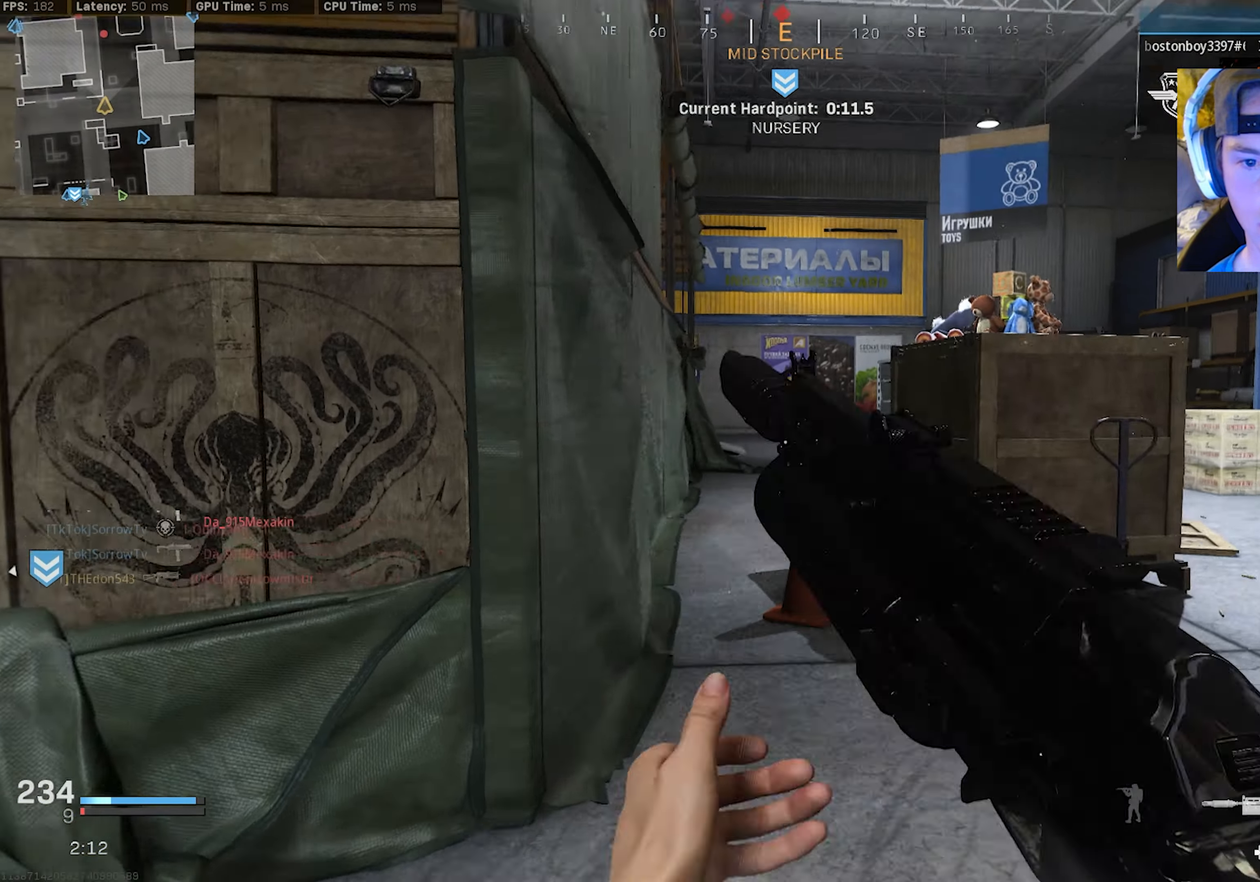
Gameplay with a controller (PlayStation layout); each line is a JSON object with the inputs held at the frame after it. "events" lists button and stick changes between this image and that frame as [ms after this image, input, new state], when the widget could be followed in between. Not read: TOUCHPAD.
{"buttons": [], "left_stick": "up-left", "right_stick": "right", "events": [[17, "right_stick", "center"], [100, "L3", "up"], [183, "L3", "down"], [250, "R3", "down"], [300, "right_stick", "right"], [333, "L3", "up"], [350, "R3", "up"]]}
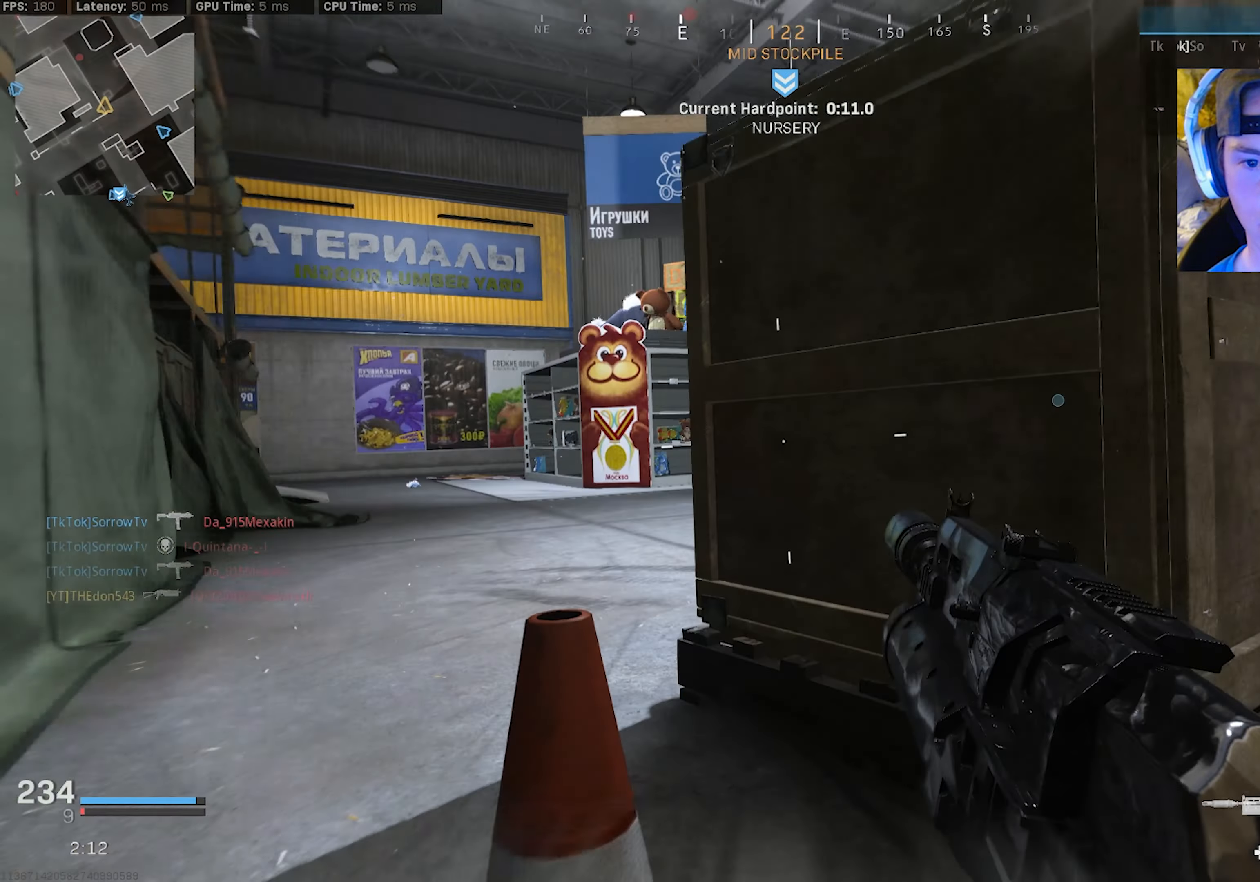
{"buttons": ["L2", "R2"], "left_stick": "up-left", "right_stick": "center", "events": [[100, "right_stick", "up-right"], [117, "left_stick", "left"], [133, "R3", "down"], [183, "CROSS", "down"], [267, "CROSS", "up"], [283, "R3", "up"], [300, "right_stick", "center"], [417, "left_stick", "up-left"], [467, "L2", "down"], [483, "R2", "down"]]}
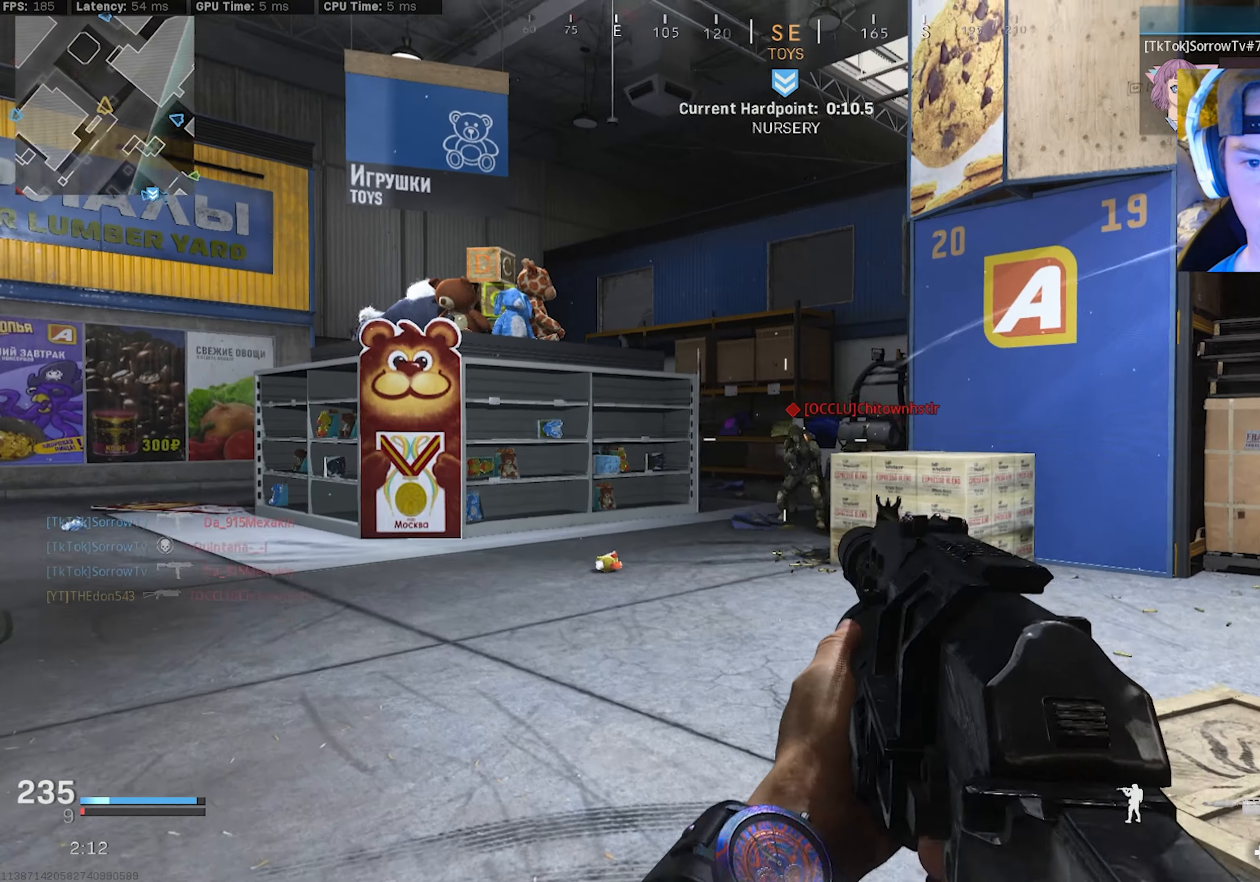
{"buttons": ["L2", "R2"], "left_stick": "up-left", "right_stick": "down-right", "events": [[83, "right_stick", "right"], [150, "CROSS", "down"], [150, "right_stick", "down"], [250, "right_stick", "down-right"], [317, "CROSS", "up"]]}
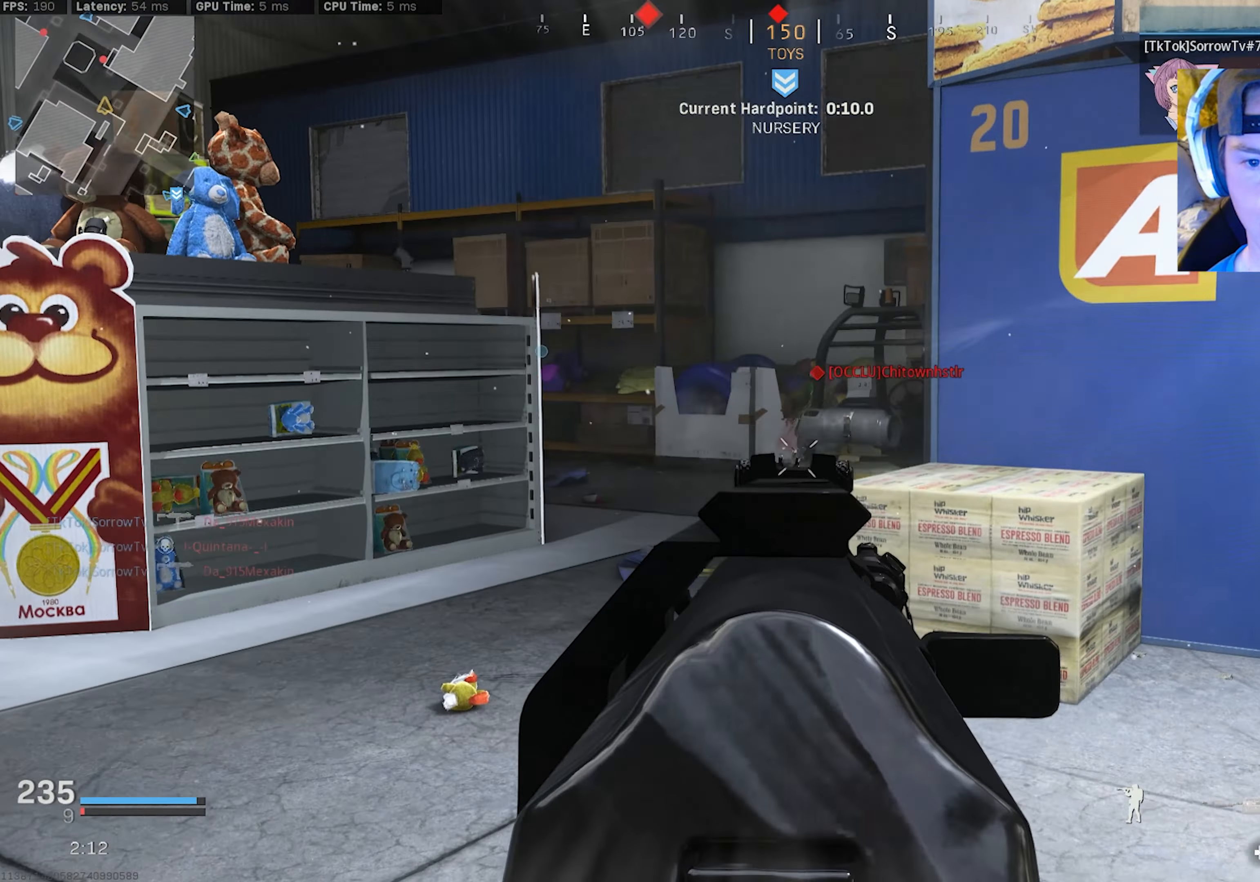
{"buttons": [], "left_stick": "up-left", "right_stick": "center", "events": [[83, "right_stick", "up-right"], [167, "right_stick", "up"], [283, "left_stick", "left"], [367, "L2", "up"], [400, "right_stick", "center"], [417, "R2", "up"], [483, "left_stick", "up-left"]]}
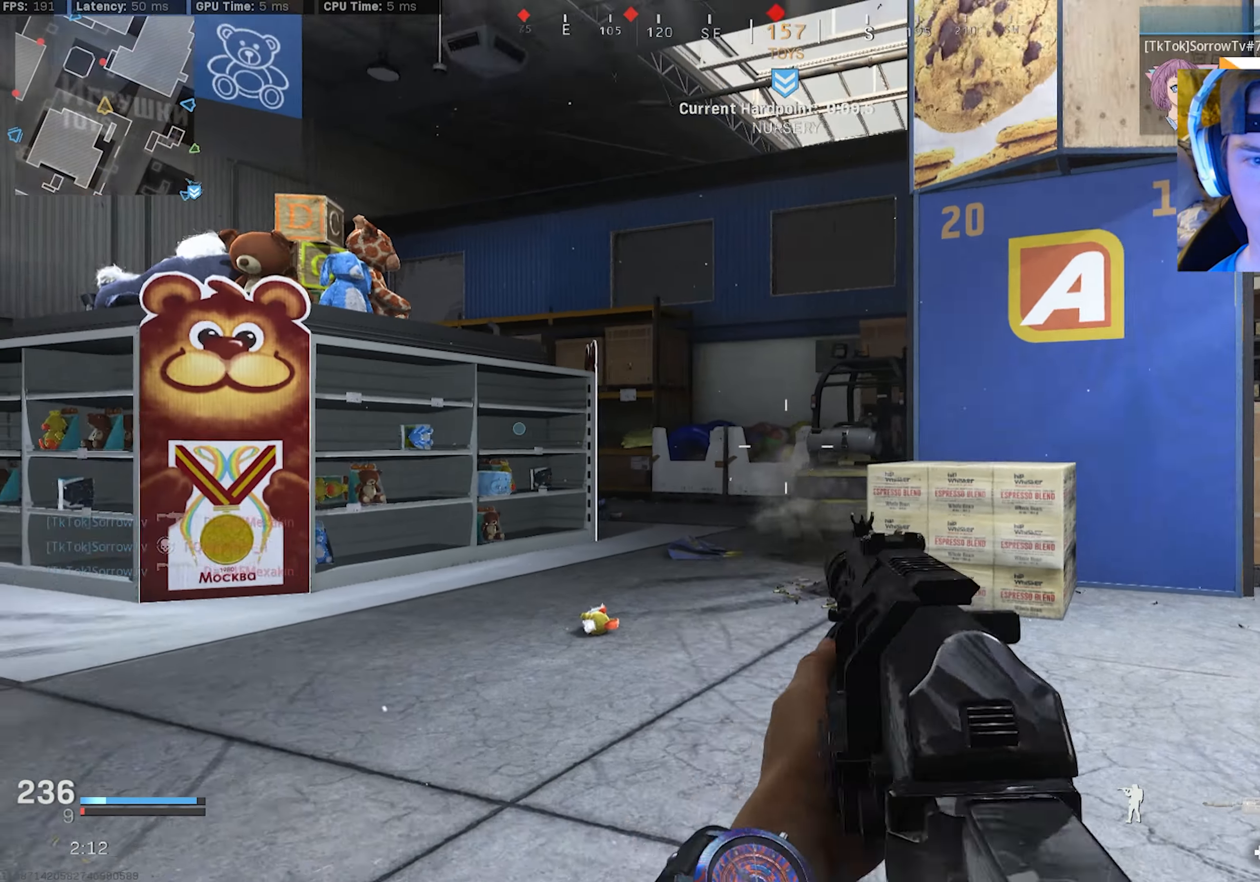
{"buttons": [], "left_stick": "up-left", "right_stick": "right", "events": [[50, "right_stick", "down-left"], [83, "L3", "down"], [183, "L3", "up"], [233, "L3", "down"], [250, "right_stick", "right"], [383, "CROSS", "down"], [483, "CROSS", "up"], [500, "L3", "up"]]}
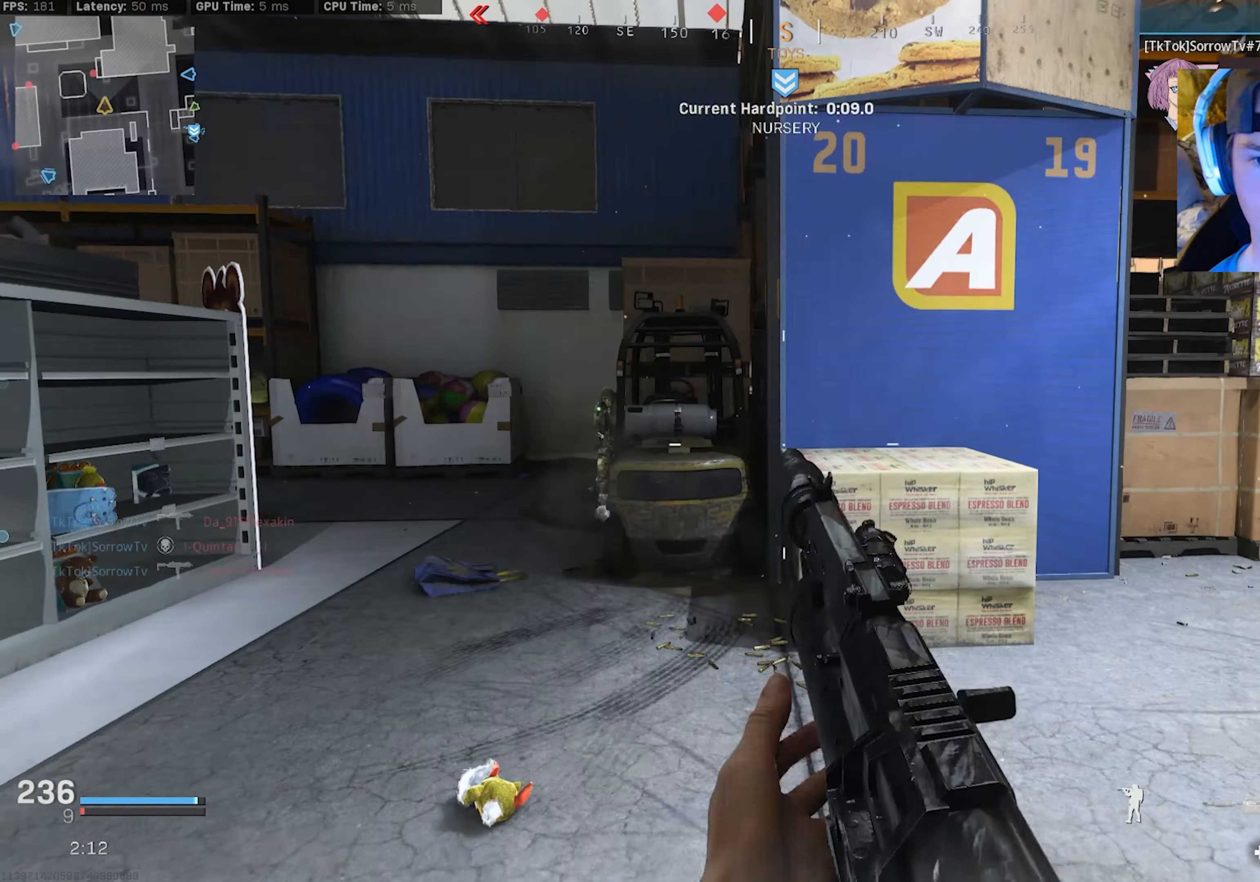
{"buttons": ["L2", "R2"], "left_stick": "up-left", "right_stick": "left", "events": [[17, "right_stick", "center"], [83, "L2", "down"], [150, "right_stick", "up-left"], [217, "R2", "down"], [317, "right_stick", "left"]]}
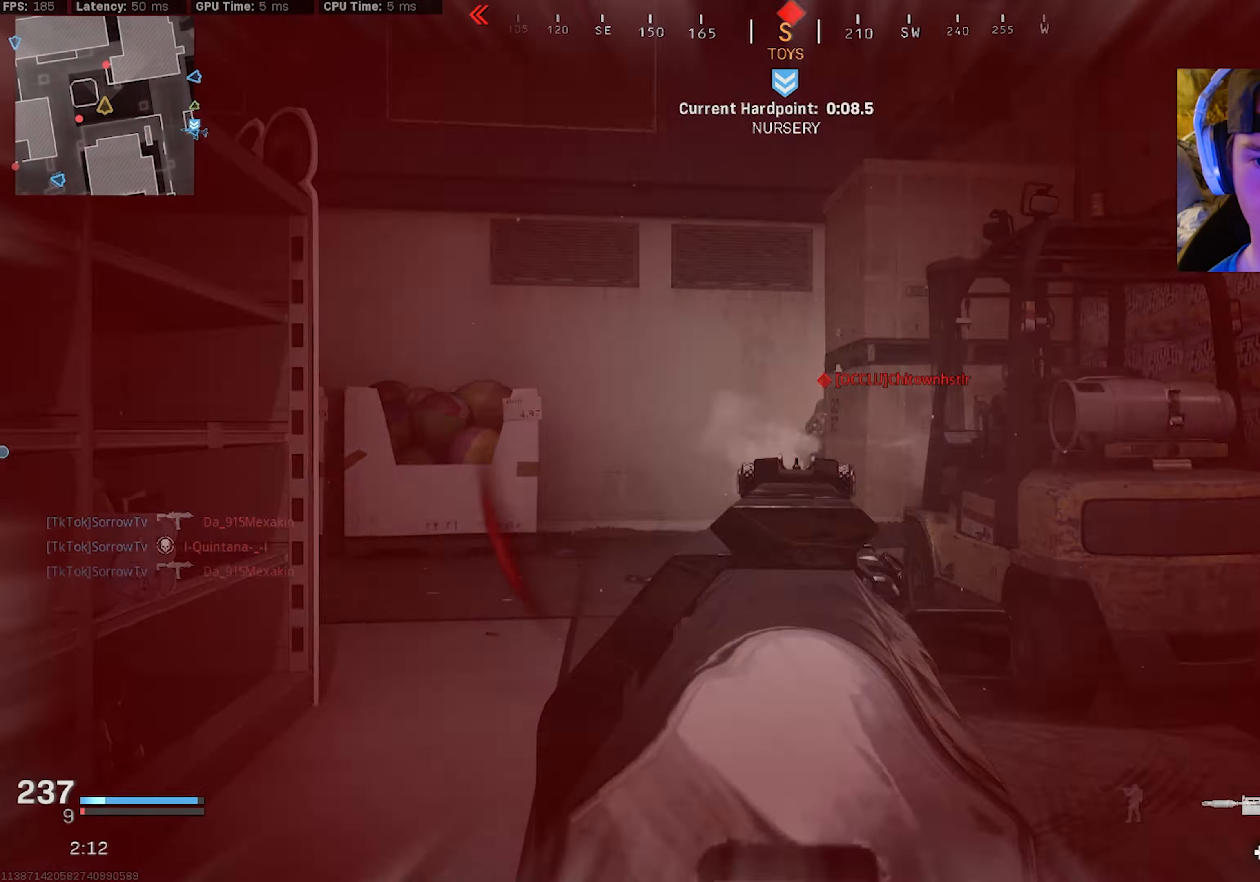
{"buttons": ["L3"], "left_stick": "up", "right_stick": "left", "events": [[33, "right_stick", "right"], [133, "right_stick", "down-right"], [250, "right_stick", "center"], [367, "right_stick", "down-left"], [400, "L2", "up"], [417, "right_stick", "left"], [433, "L3", "down"], [450, "R2", "up"], [450, "left_stick", "up"]]}
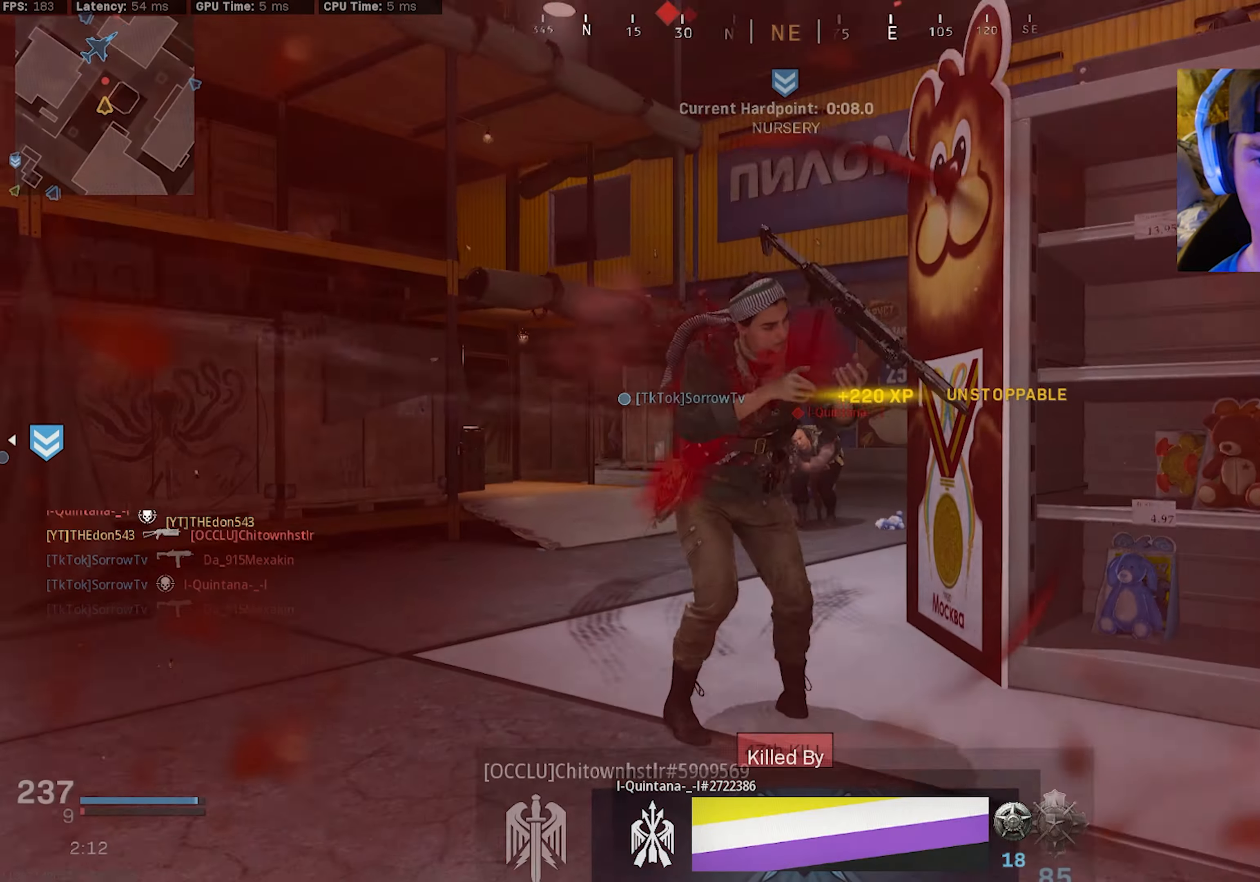
{"buttons": [], "left_stick": "center", "right_stick": "center", "events": [[50, "L3", "up"], [100, "L3", "down"], [150, "right_stick", "center"], [217, "L3", "up"], [284, "left_stick", "center"]]}
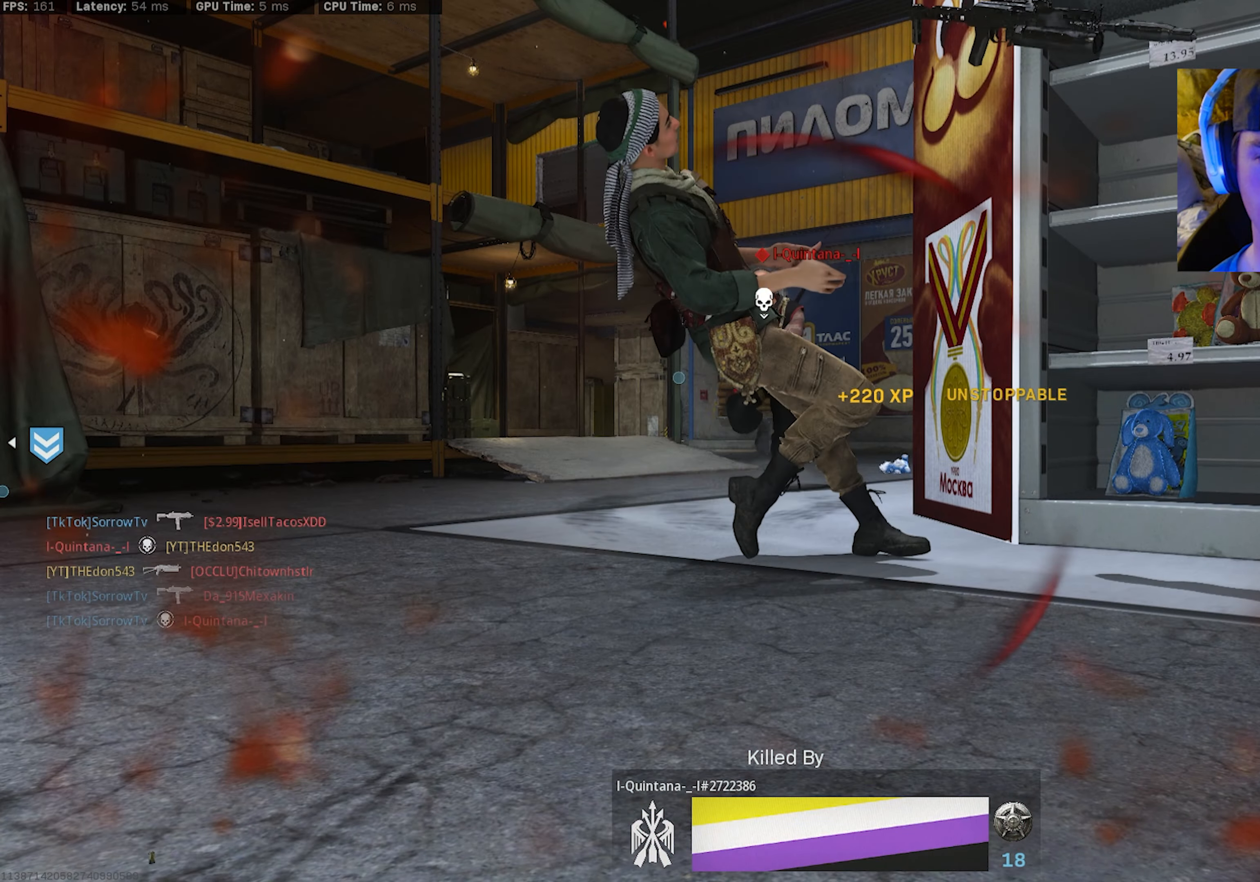
{"buttons": [], "left_stick": "center", "right_stick": "center", "events": []}
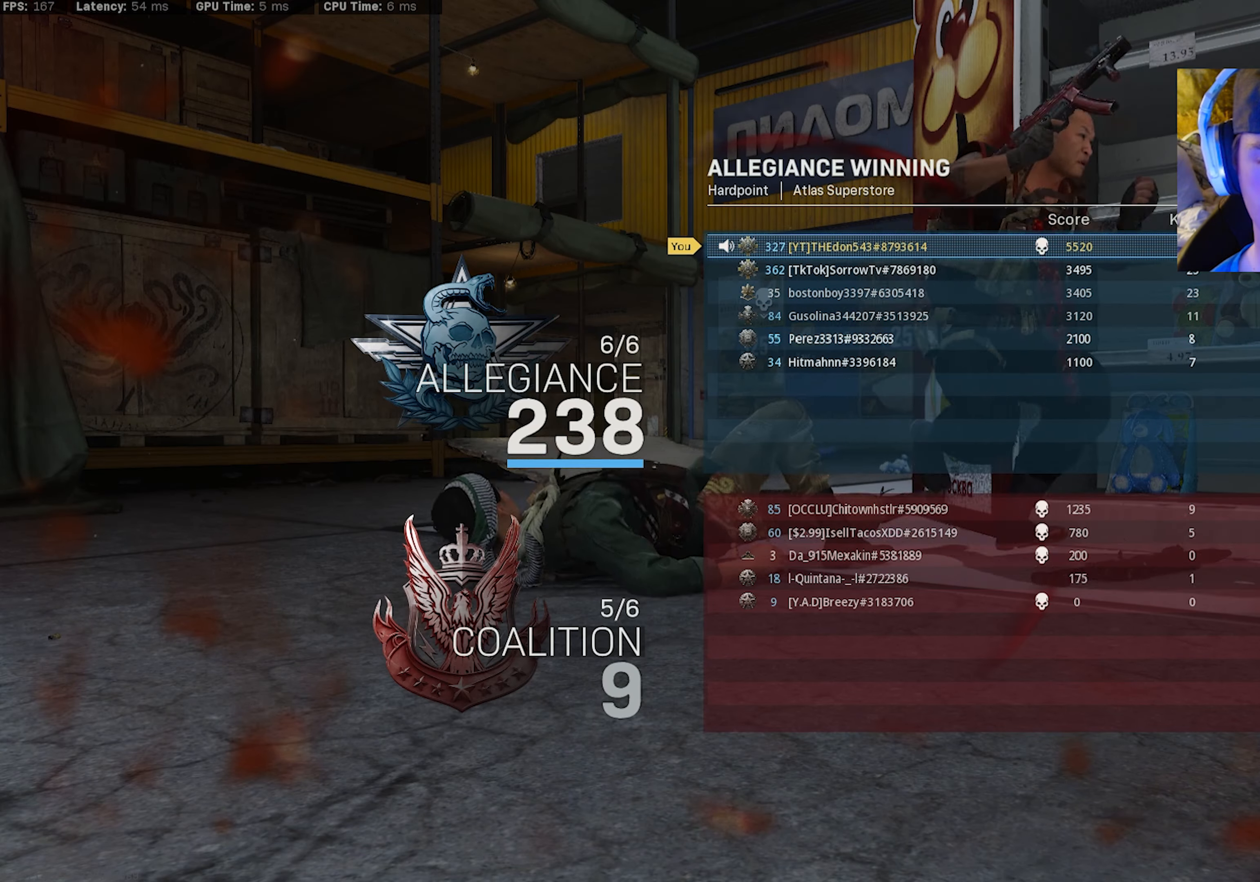
{"buttons": ["SQUARE"], "left_stick": "center", "right_stick": "center", "events": [[500, "SQUARE", "down"]]}
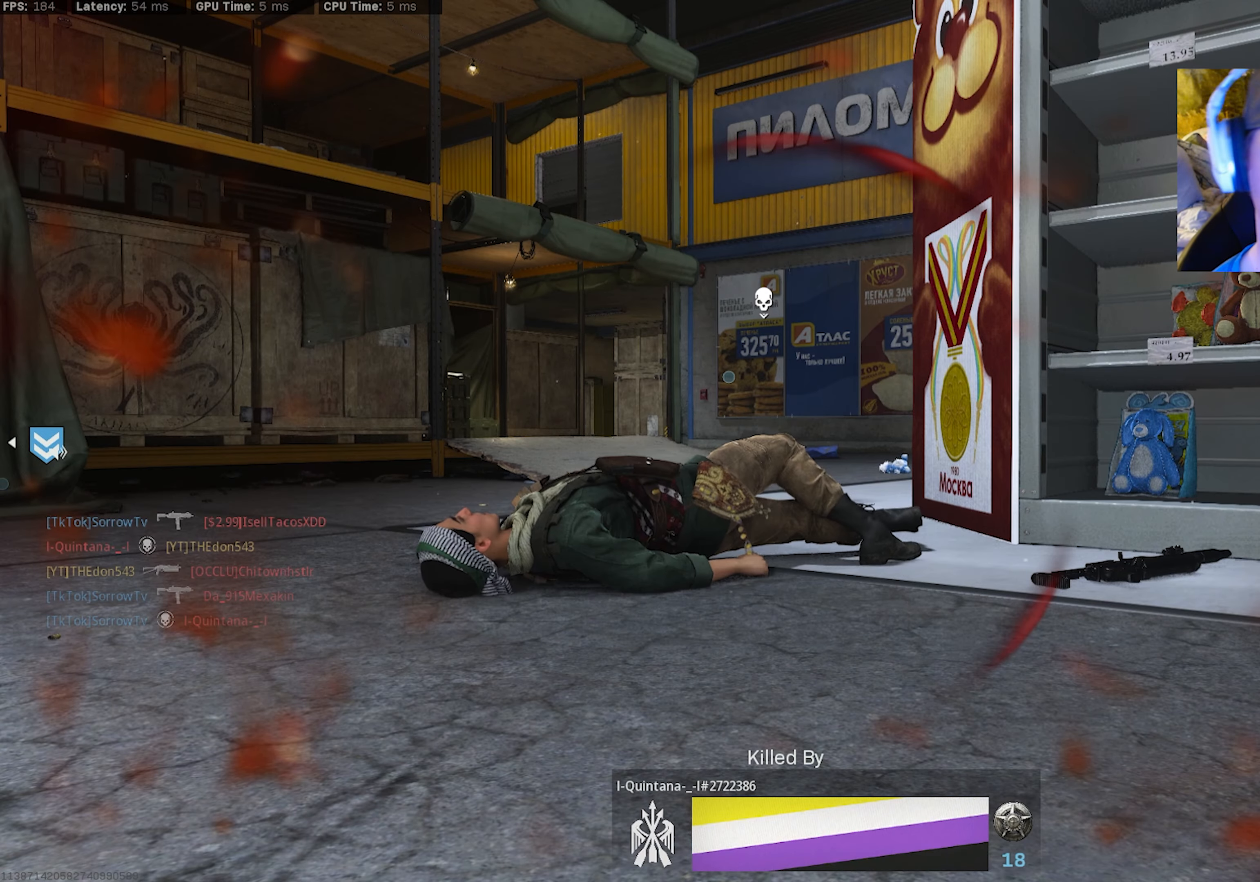
{"buttons": ["DPAD_RIGHT"], "left_stick": "center", "right_stick": "center", "events": [[100, "SQUARE", "up"], [184, "SQUARE", "down"], [317, "SQUARE", "up"], [384, "DPAD_RIGHT", "down"], [384, "SQUARE", "down"], [467, "SQUARE", "up"]]}
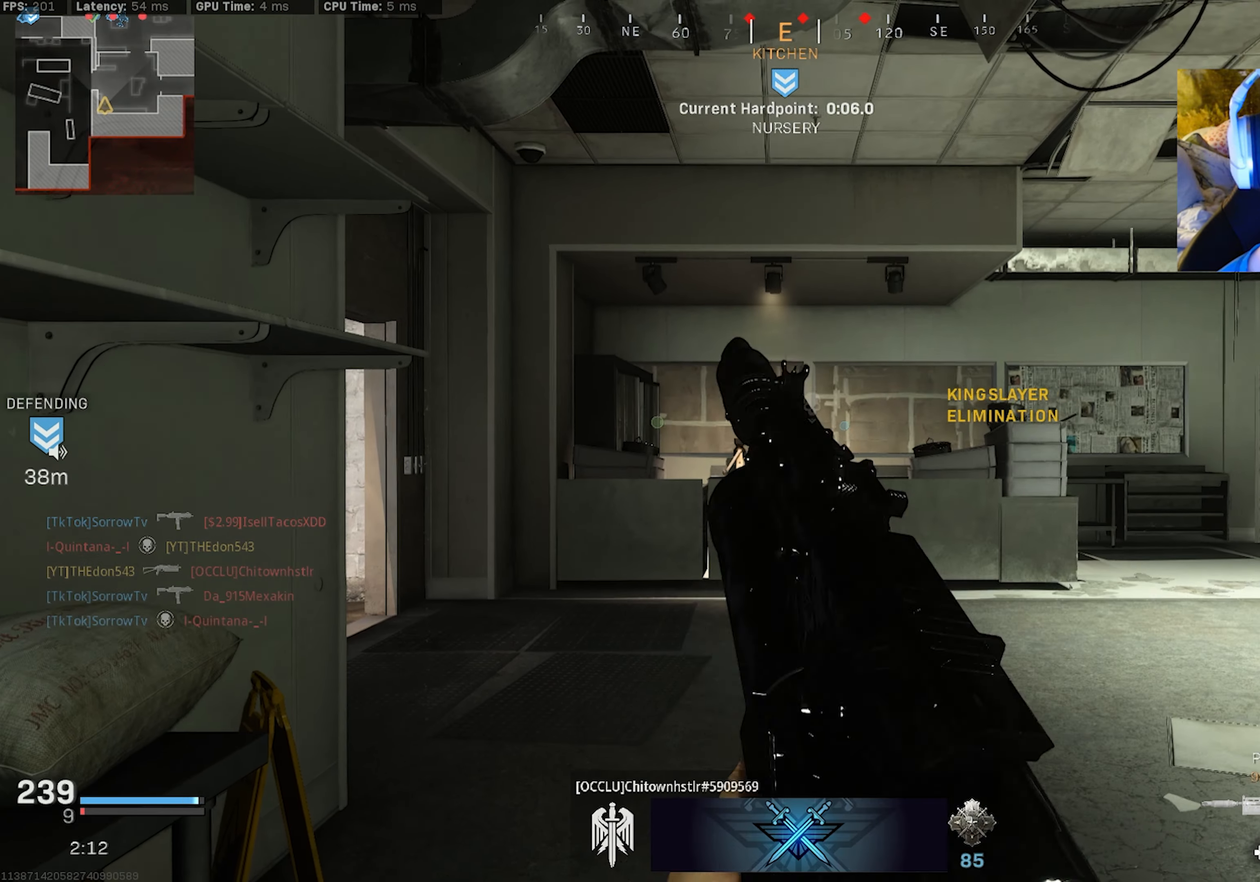
{"buttons": [], "left_stick": "center", "right_stick": "center", "events": [[34, "DPAD_RIGHT", "up"]]}
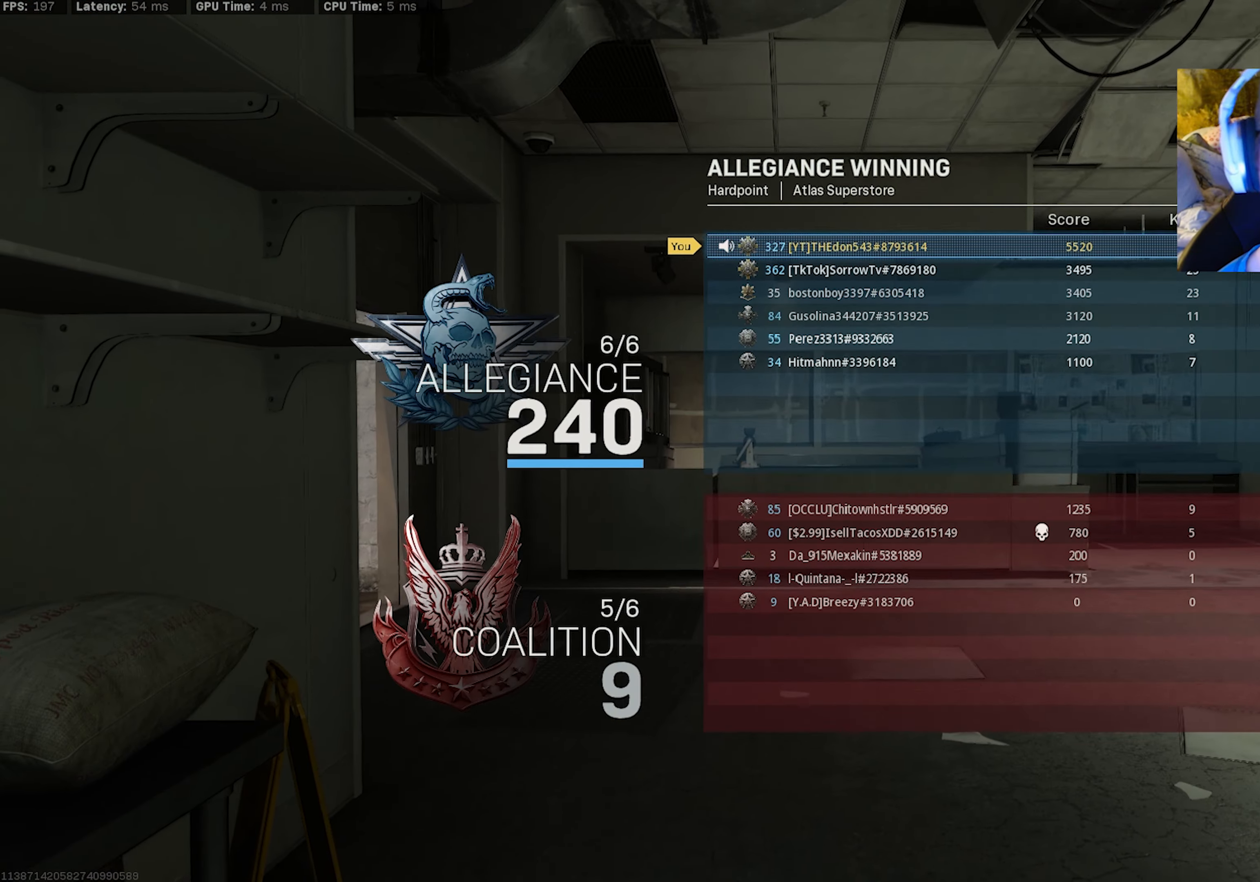
{"buttons": [], "left_stick": "center", "right_stick": "center", "events": []}
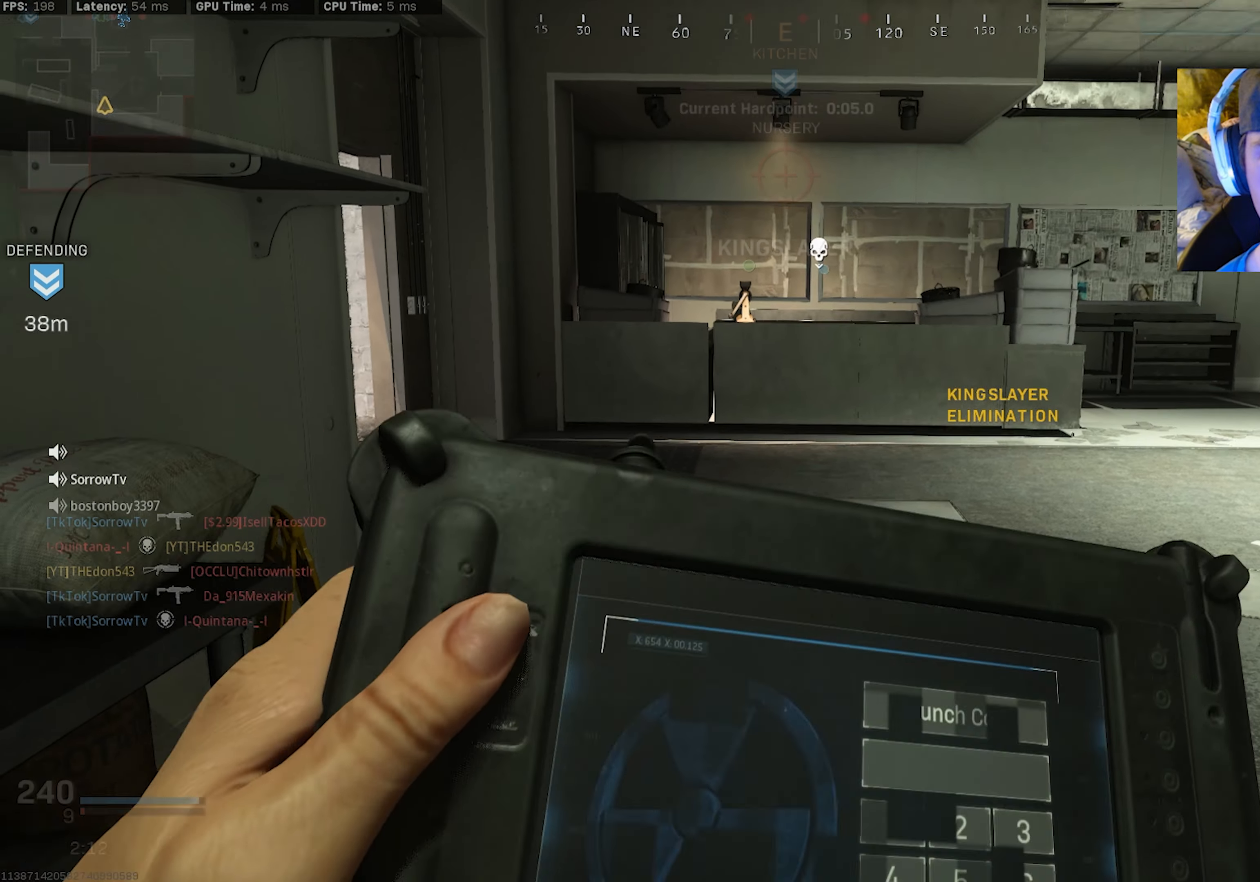
{"buttons": [], "left_stick": "center", "right_stick": "center", "events": []}
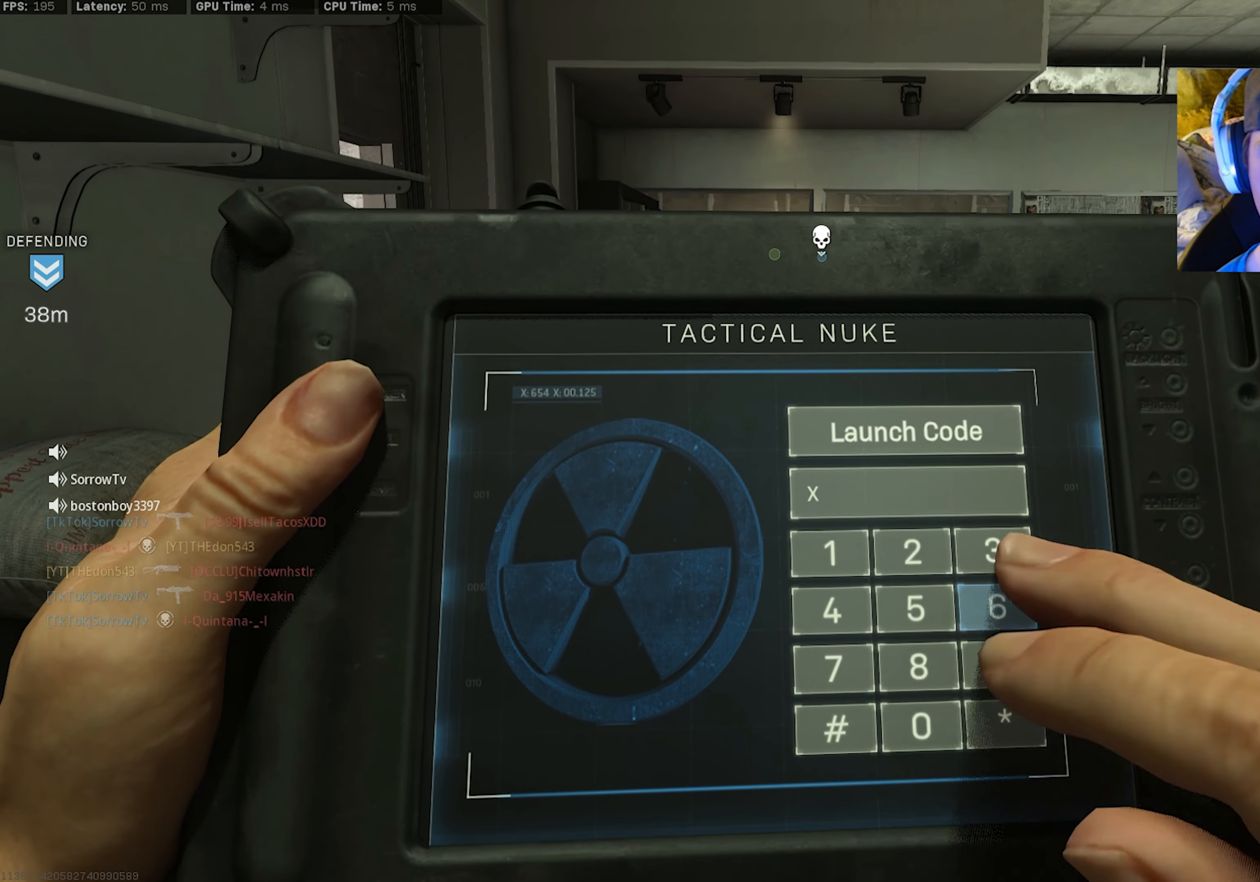
{"buttons": [], "left_stick": "center", "right_stick": "center", "events": []}
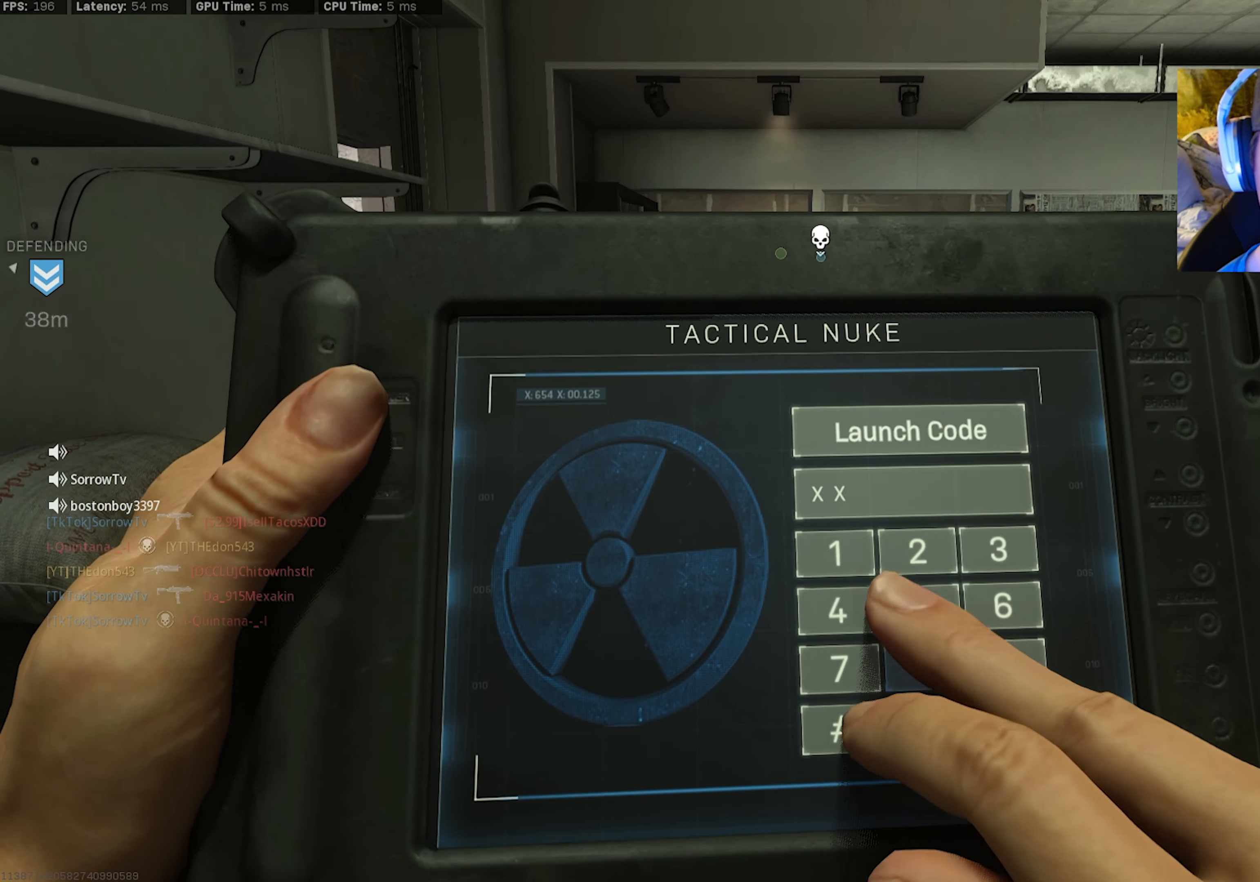
{"buttons": [], "left_stick": "center", "right_stick": "center", "events": []}
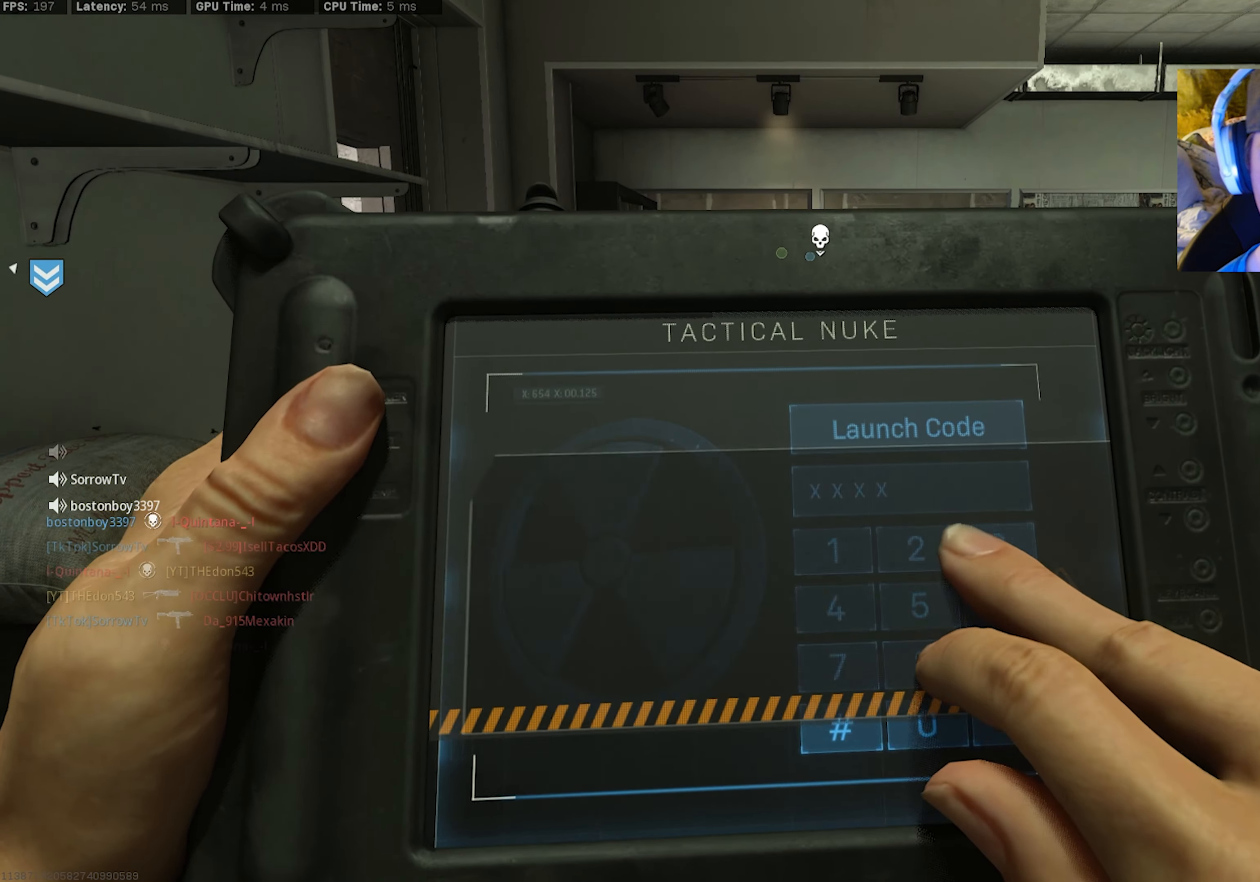
{"buttons": [], "left_stick": "up", "right_stick": "right", "events": [[17, "left_stick", "up"], [100, "L3", "down"], [150, "L3", "up"], [250, "L3", "down"], [317, "L3", "up"], [400, "L3", "down"], [434, "right_stick", "down-right"], [484, "L3", "up"], [484, "right_stick", "right"]]}
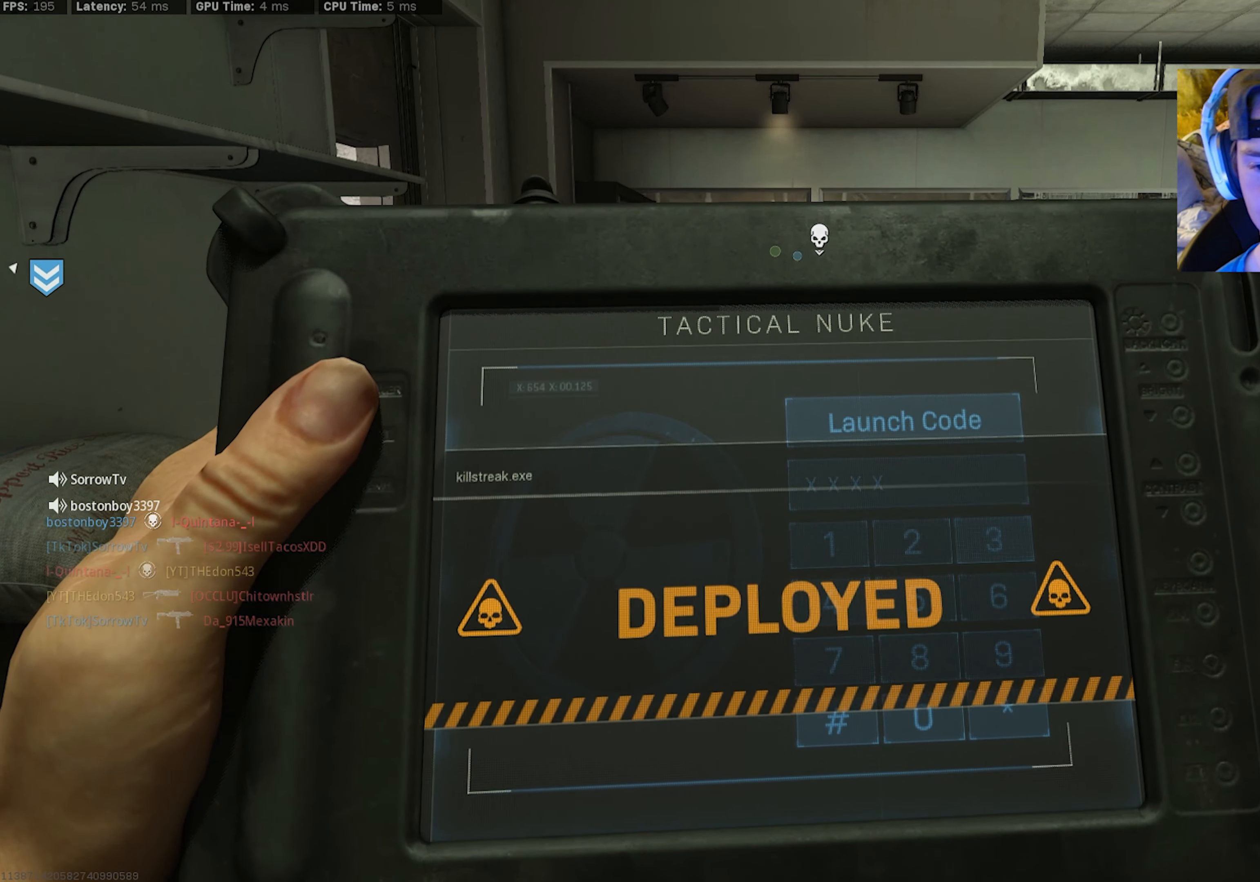
{"buttons": [], "left_stick": "up", "right_stick": "center", "events": [[67, "L3", "down"], [150, "L3", "up"], [216, "L3", "down"], [300, "L3", "up"], [383, "L3", "down"], [450, "right_stick", "center"], [466, "L3", "up"]]}
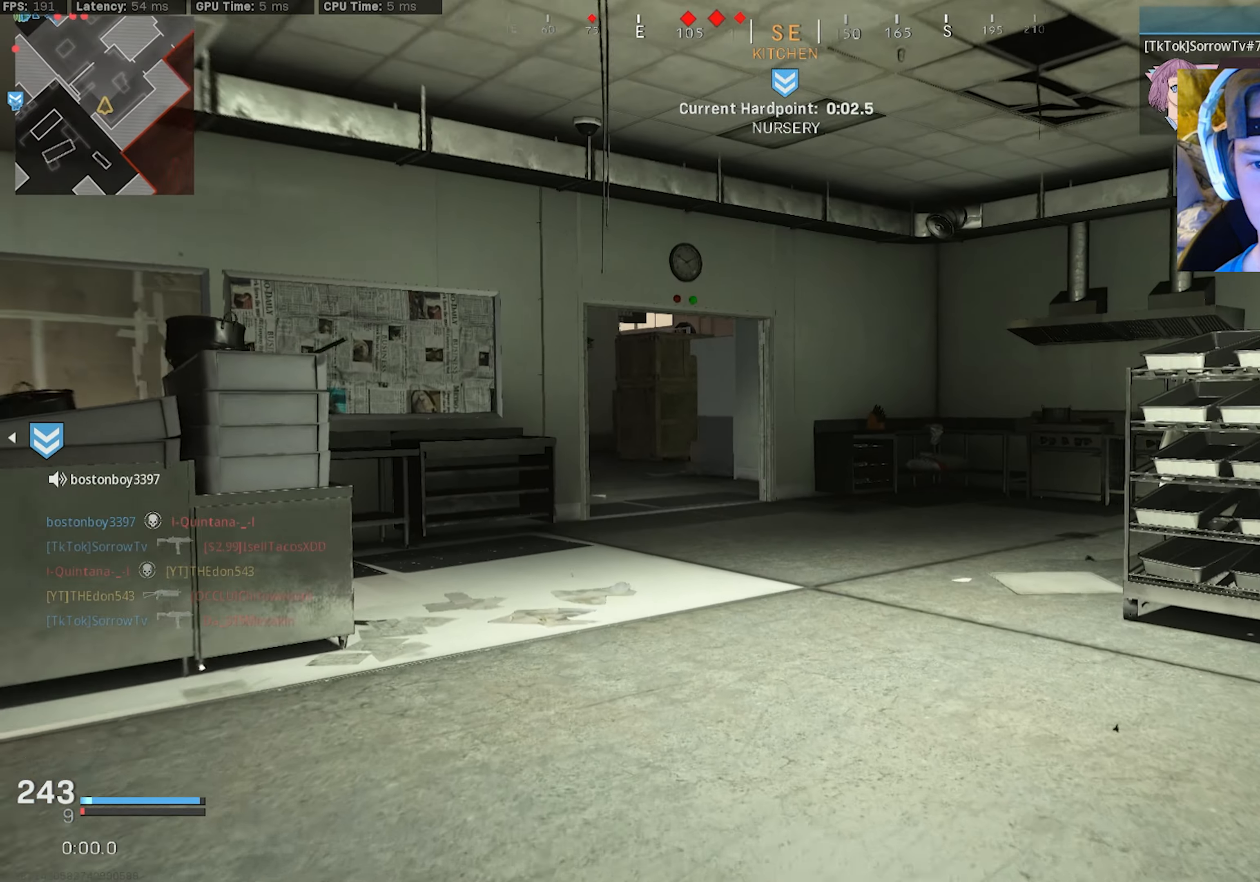
{"buttons": [], "left_stick": "up", "right_stick": "center", "events": [[33, "L3", "down"], [116, "L3", "up"], [200, "L3", "down"], [283, "L3", "up"]]}
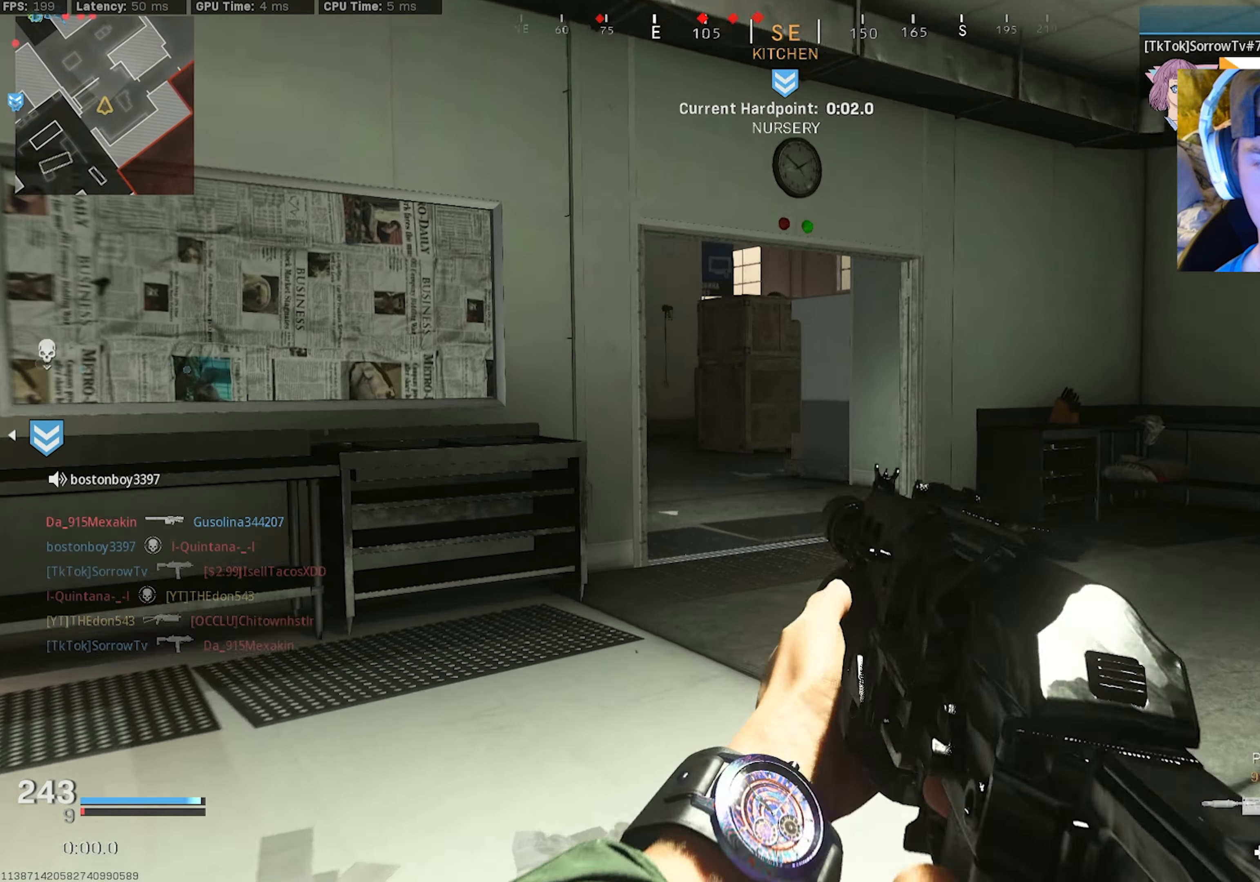
{"buttons": ["TRIANGLE"], "left_stick": "up", "right_stick": "center", "events": [[150, "L3", "down"], [250, "TRIANGLE", "down"], [266, "L3", "up"], [316, "TRIANGLE", "up"], [350, "TRIANGLE", "down"], [433, "TRIANGLE", "up"], [483, "TRIANGLE", "down"]]}
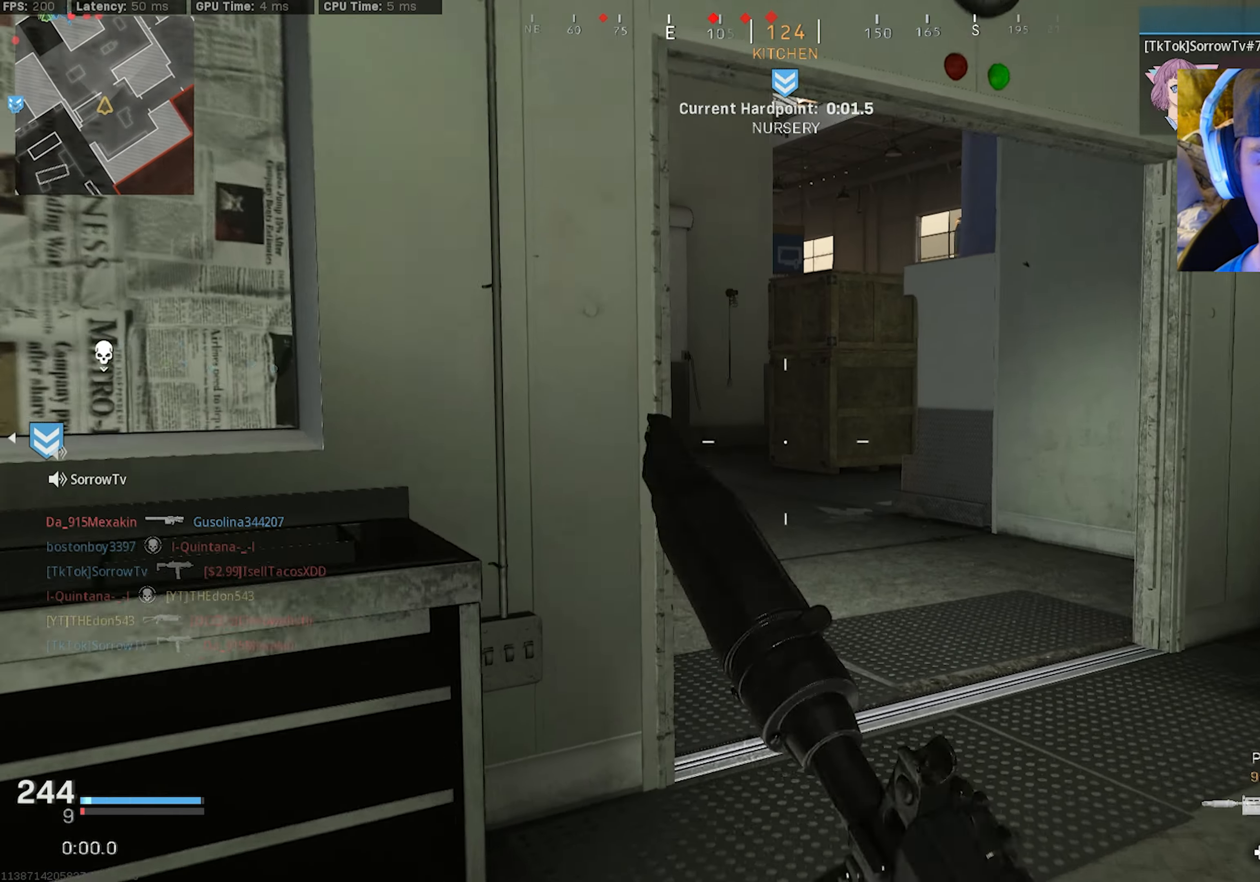
{"buttons": [], "left_stick": "up", "right_stick": "center", "events": [[83, "TRIANGLE", "up"], [116, "TRIANGLE", "down"], [216, "TRIANGLE", "up"], [283, "TRIANGLE", "down"], [383, "TRIANGLE", "up"]]}
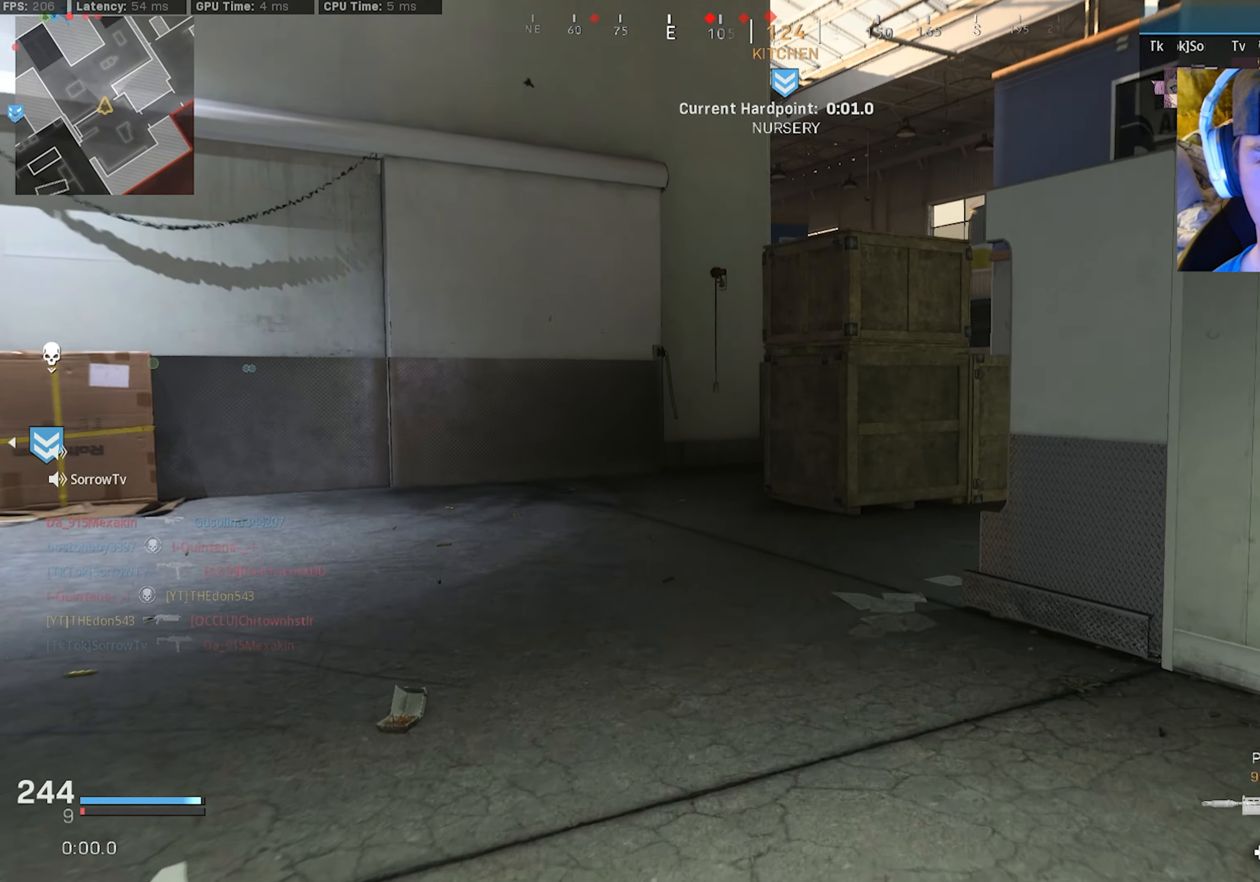
{"buttons": [], "left_stick": "up", "right_stick": "center", "events": [[100, "R3", "down"], [200, "R3", "up"], [250, "TRIANGLE", "down"], [350, "TRIANGLE", "up"]]}
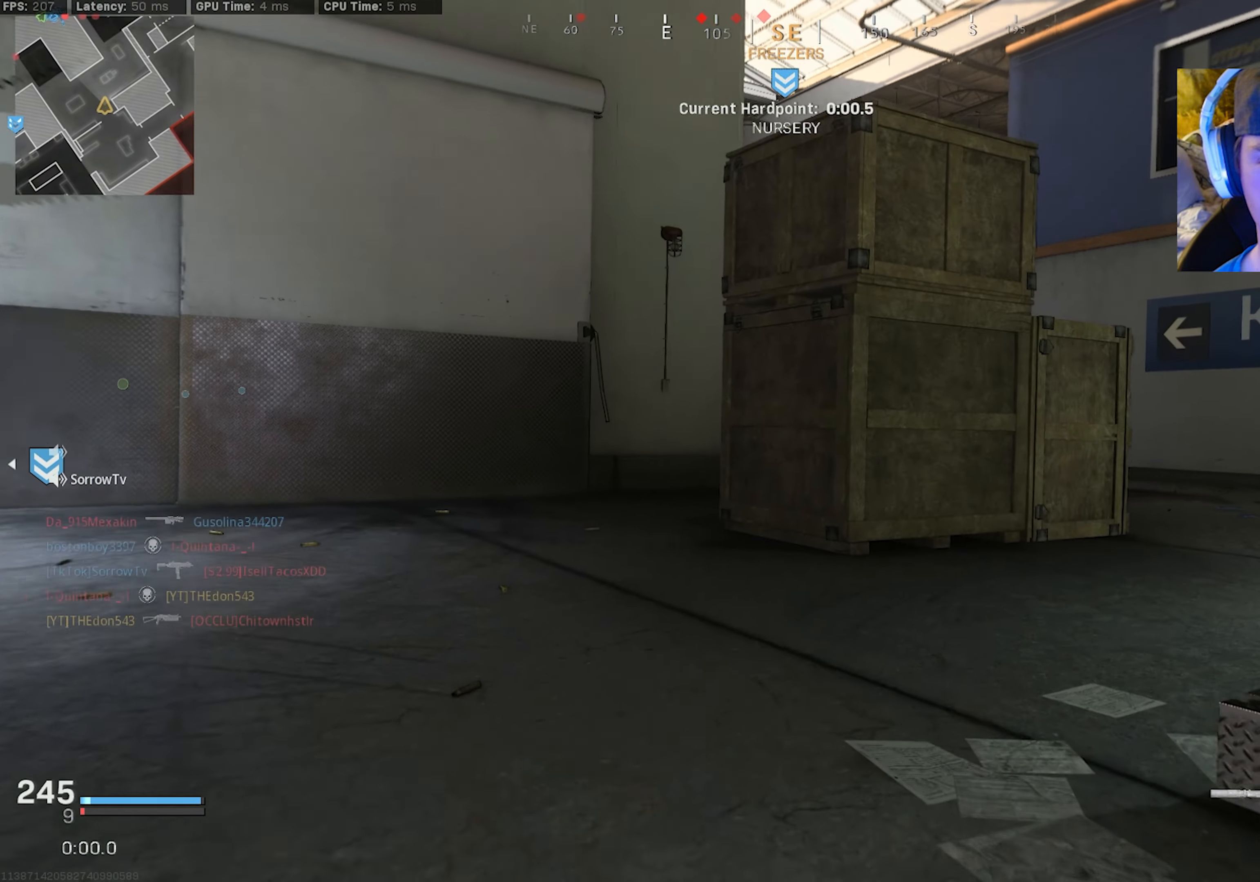
{"buttons": ["L3"], "left_stick": "up", "right_stick": "center", "events": [[100, "right_stick", "right"], [150, "R3", "down"], [150, "right_stick", "center"], [200, "CROSS", "down"], [250, "right_stick", "right"], [300, "CROSS", "up"], [300, "R3", "up"], [333, "L3", "down"], [416, "right_stick", "center"], [433, "L3", "up"], [500, "L3", "down"]]}
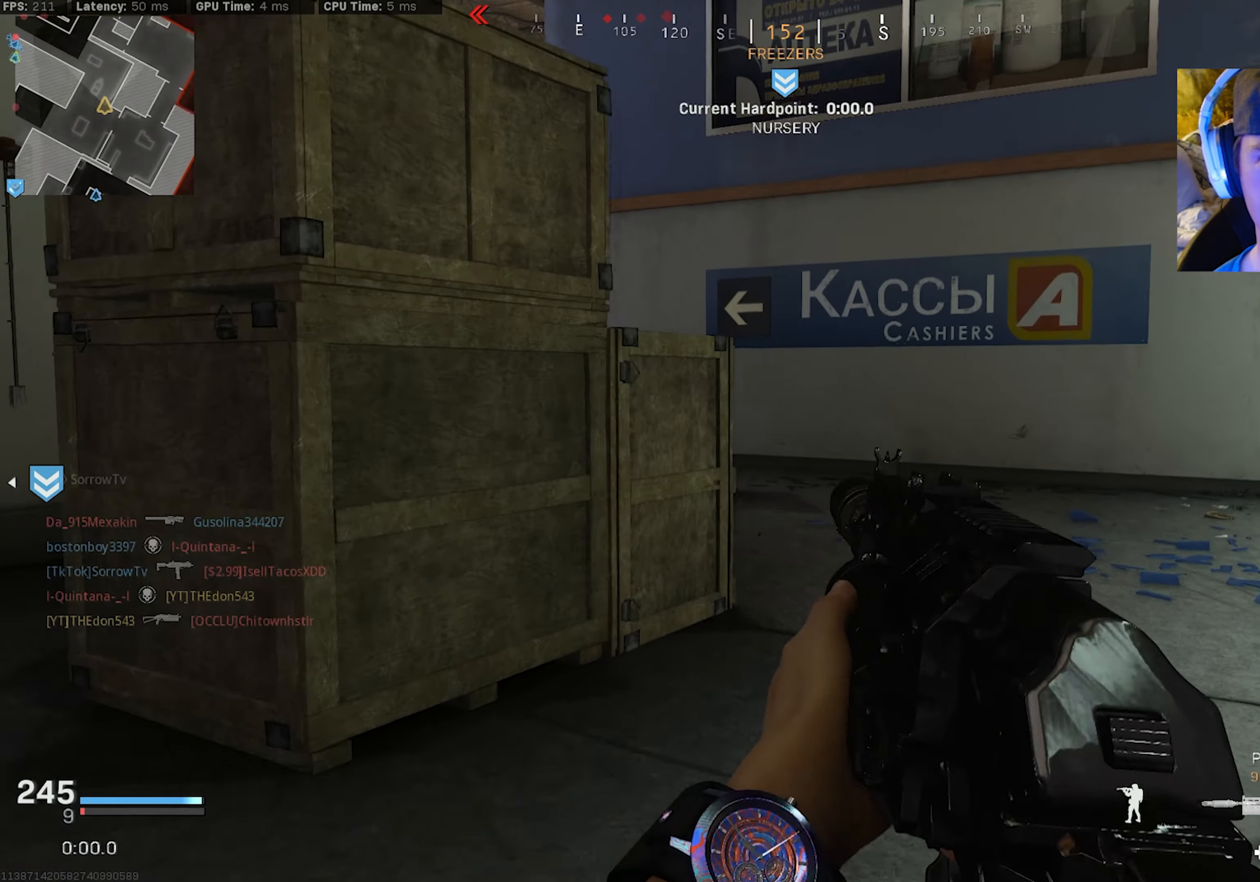
{"buttons": [], "left_stick": "up-right", "right_stick": "left", "events": [[100, "L3", "up"], [183, "L3", "down"], [266, "L3", "up"], [333, "L3", "down"], [333, "right_stick", "left"], [383, "R3", "down"], [450, "L3", "up"], [450, "left_stick", "up-right"], [500, "R3", "up"]]}